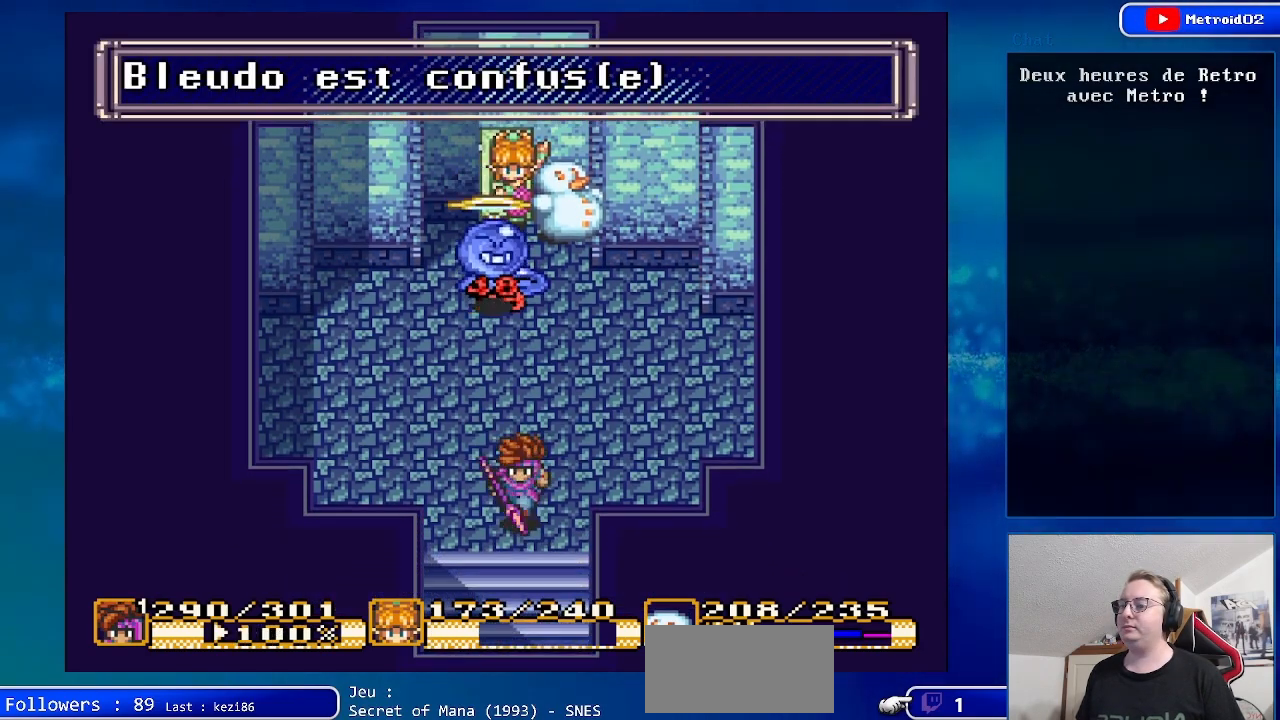
Gameplay with a controller (Nintendo layout); each line is a JSON object with the inputs held at the frame after it. "events" lists button and stick changes between this image and that frame as [ms after this image, input, new state], when the widget could be followed in between. Not read: L3 R3.
{"buttons": ["DPAD_DOWN"], "events": []}
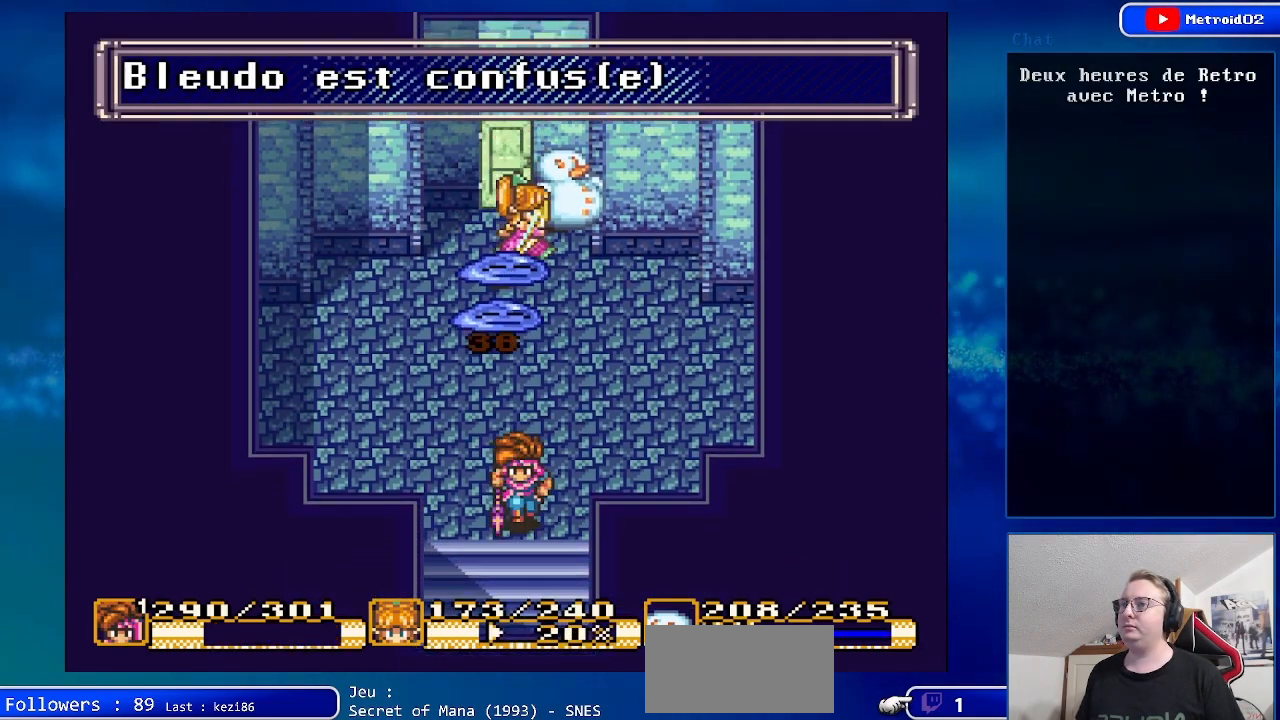
{"buttons": [], "events": [[50, "DPAD_DOWN", "up"], [217, "DPAD_UP", "down"], [450, "DPAD_UP", "up"]]}
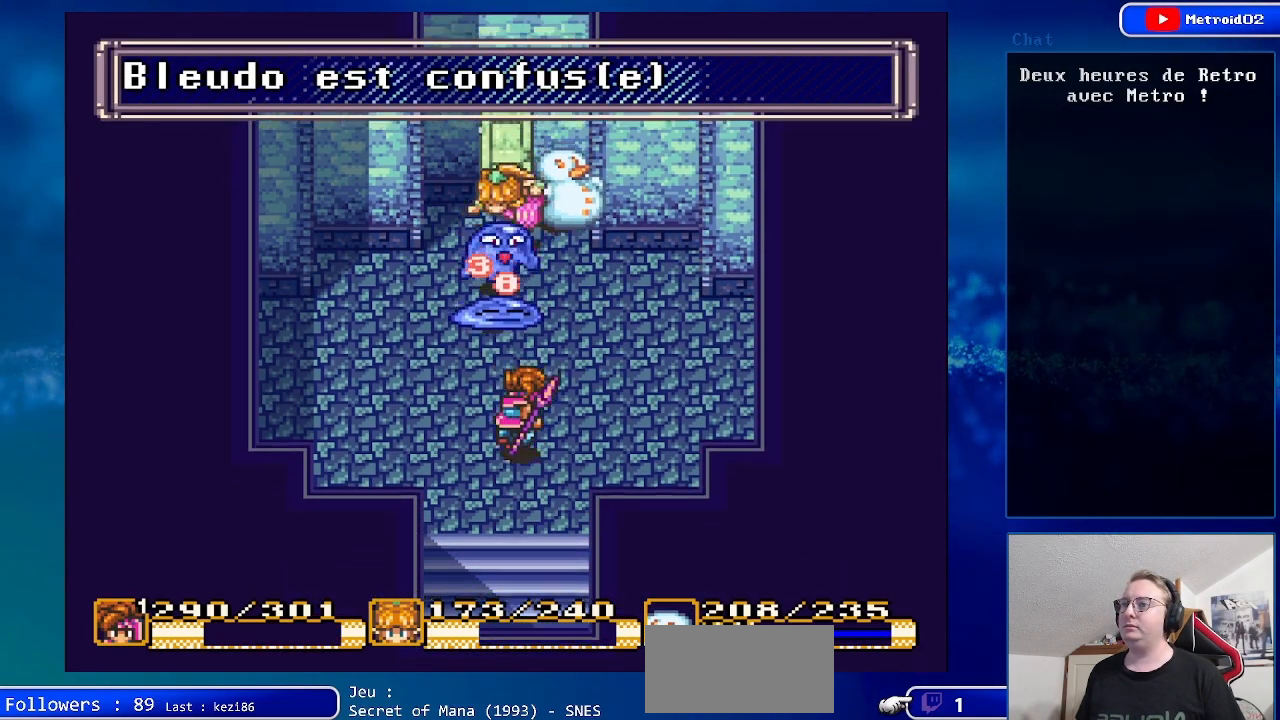
{"buttons": [], "events": []}
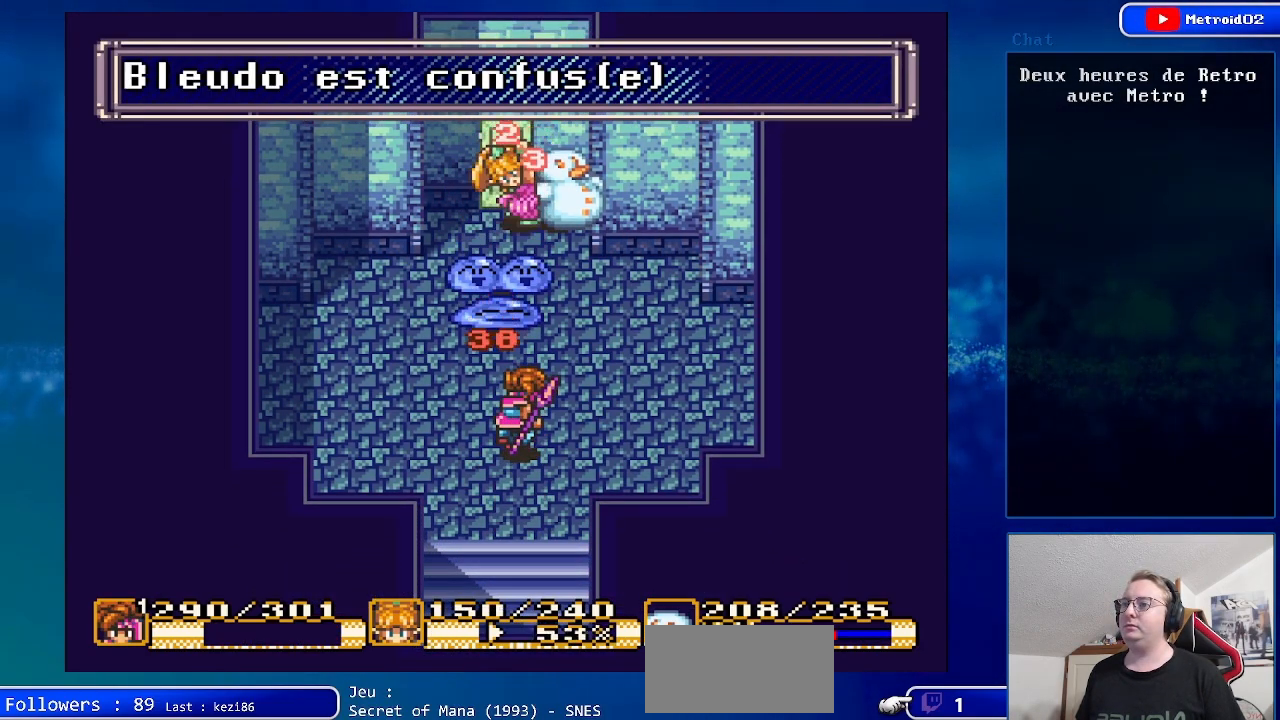
{"buttons": [], "events": [[150, "DPAD_LEFT", "down"], [333, "DPAD_LEFT", "up"]]}
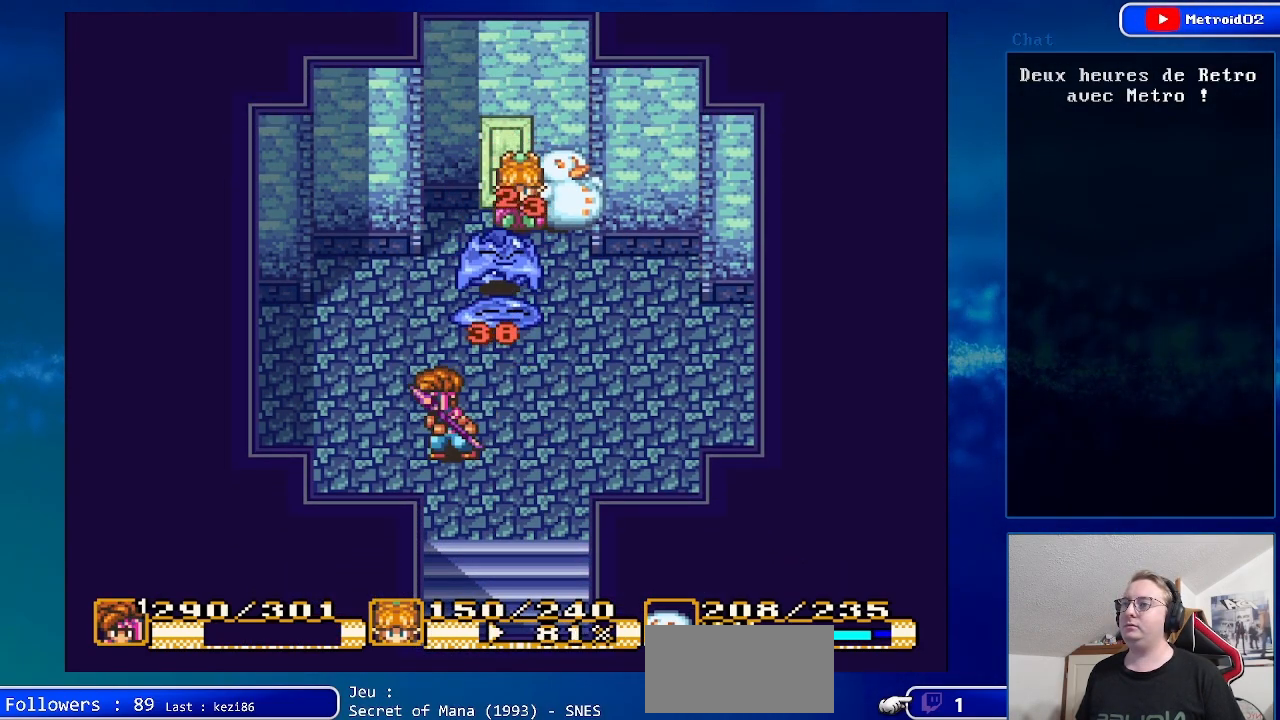
{"buttons": ["DPAD_UP"], "events": [[167, "DPAD_RIGHT", "down"], [267, "DPAD_RIGHT", "up"], [450, "DPAD_UP", "down"]]}
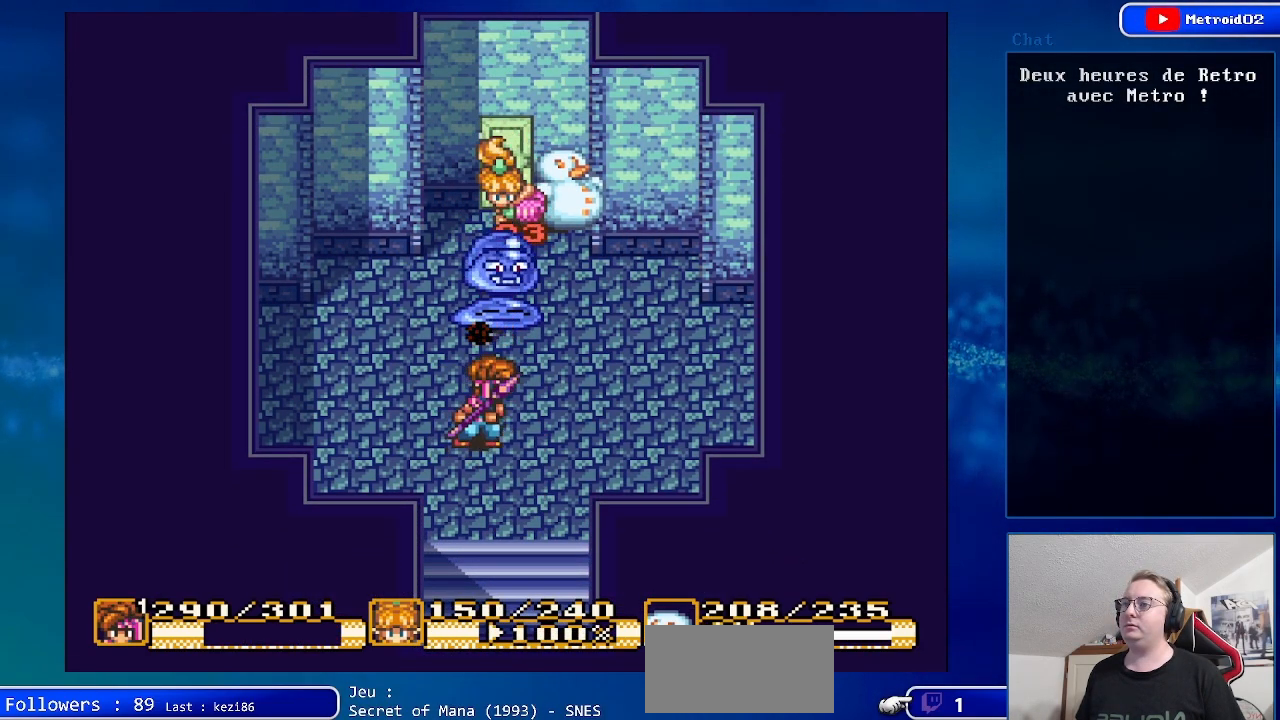
{"buttons": ["A"], "events": [[267, "A", "down"], [333, "DPAD_UP", "up"]]}
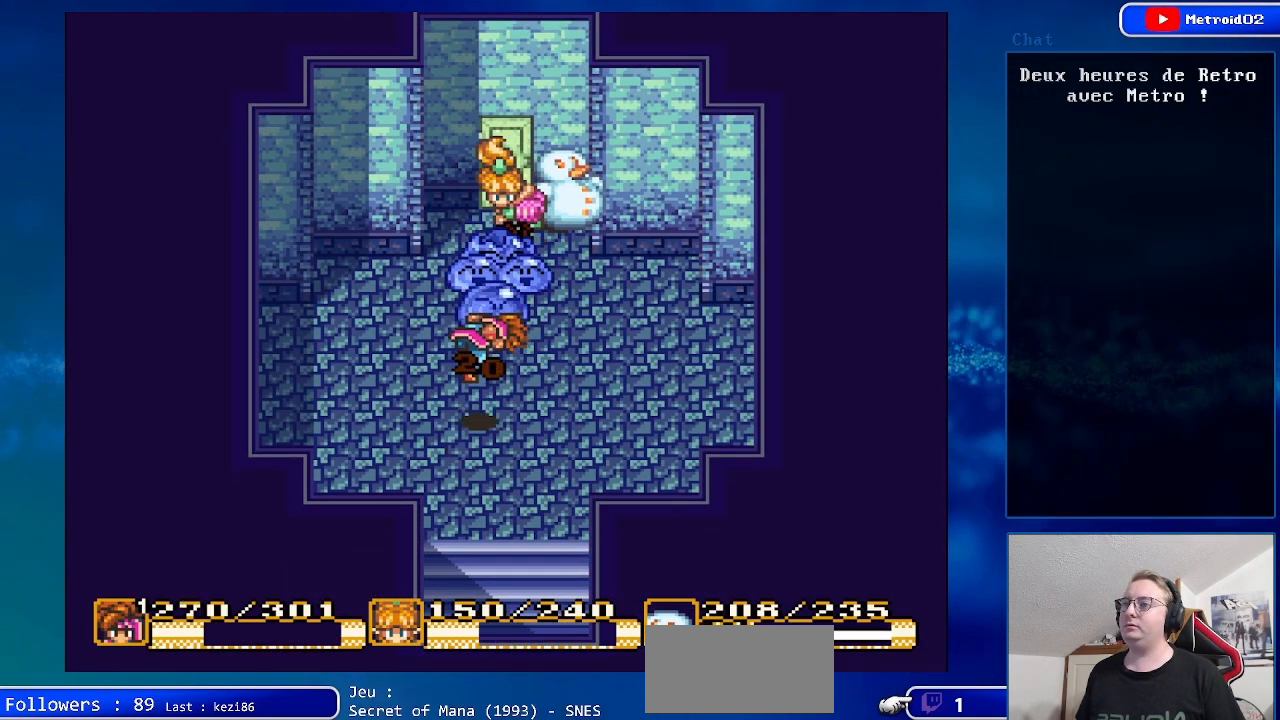
{"buttons": ["DPAD_DOWN"], "events": [[33, "A", "up"], [433, "DPAD_DOWN", "down"]]}
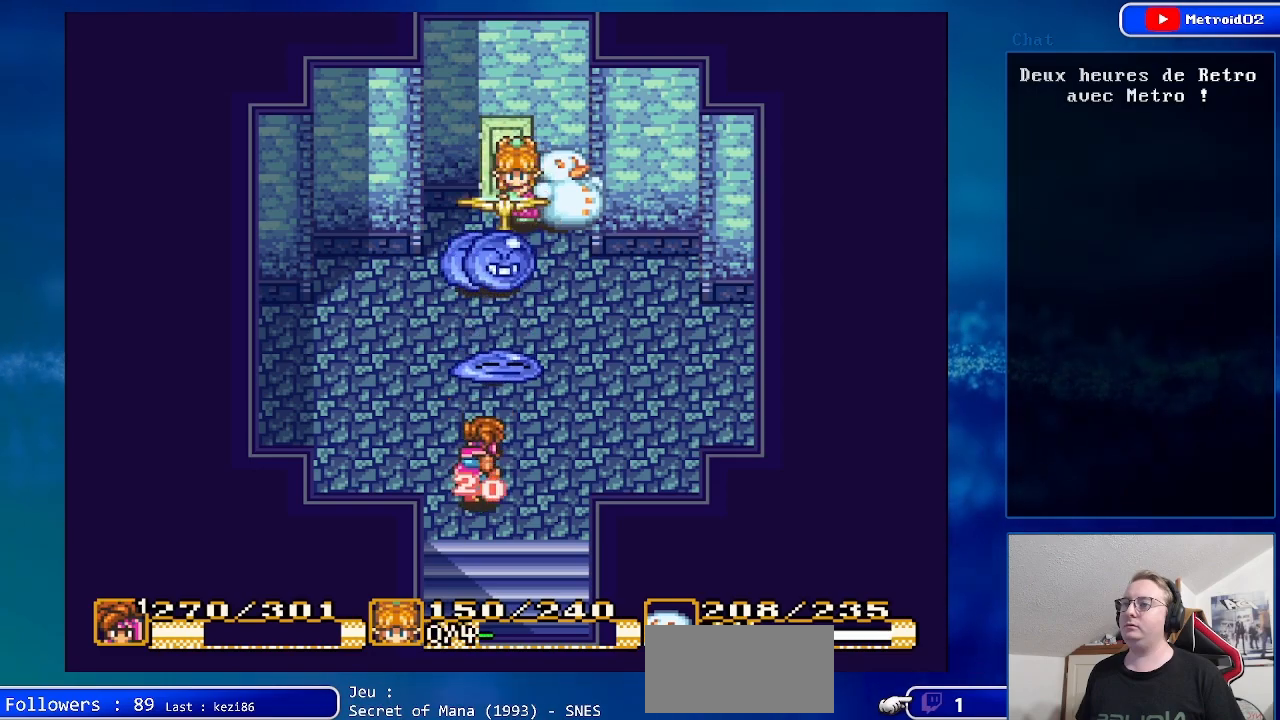
{"buttons": ["DPAD_DOWN"], "events": []}
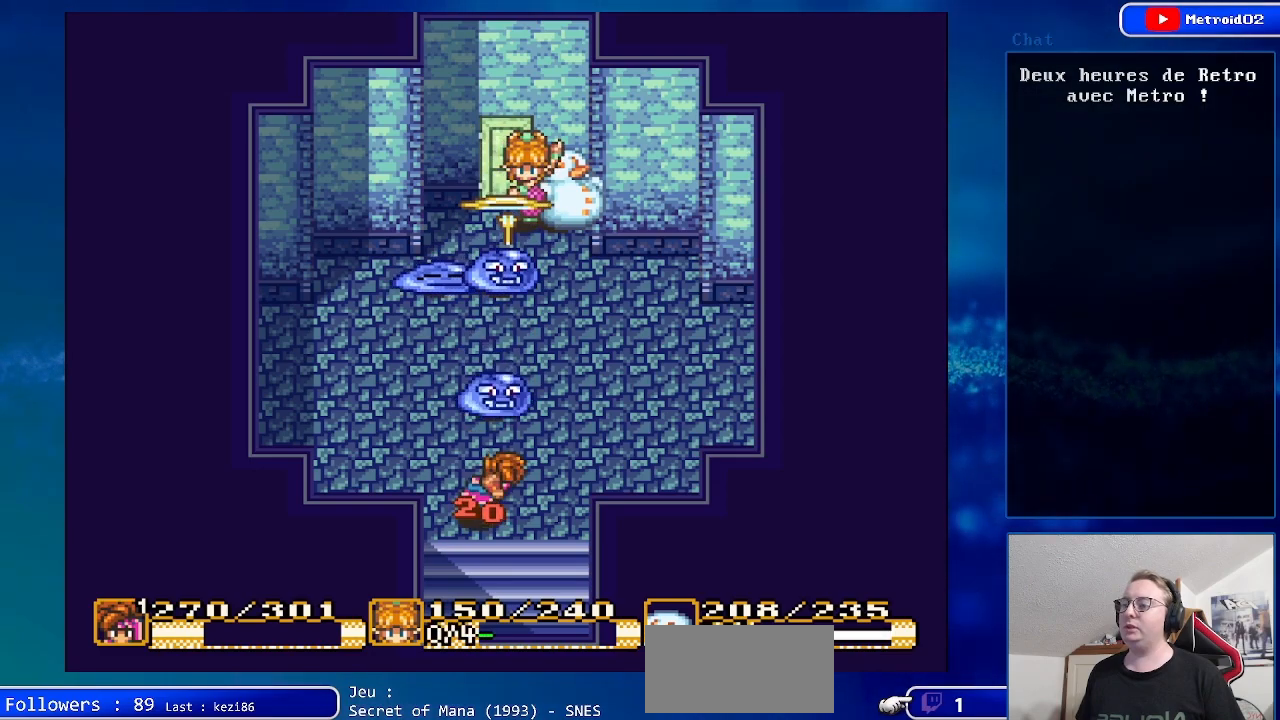
{"buttons": ["DPAD_DOWN"], "events": [[200, "B", "down"], [383, "B", "up"]]}
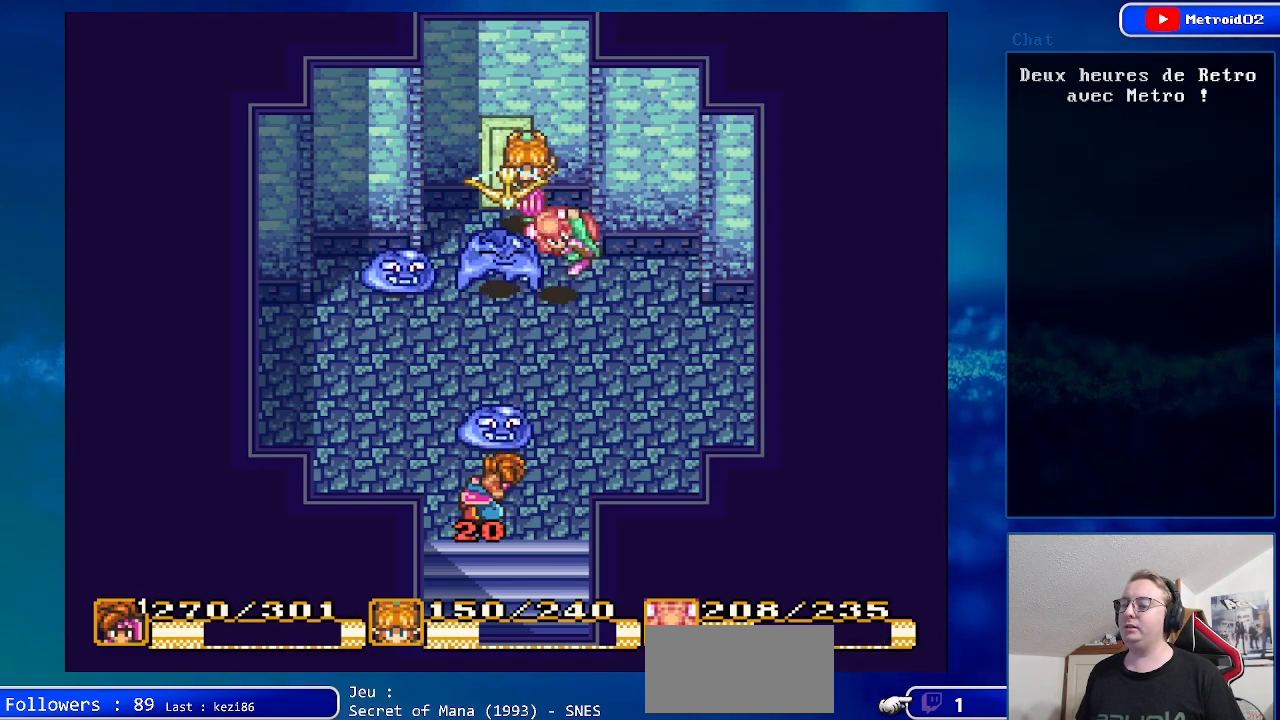
{"buttons": ["B", "DPAD_DOWN"], "events": [[50, "DPAD_DOWN", "up"], [250, "DPAD_DOWN", "down"], [400, "B", "down"]]}
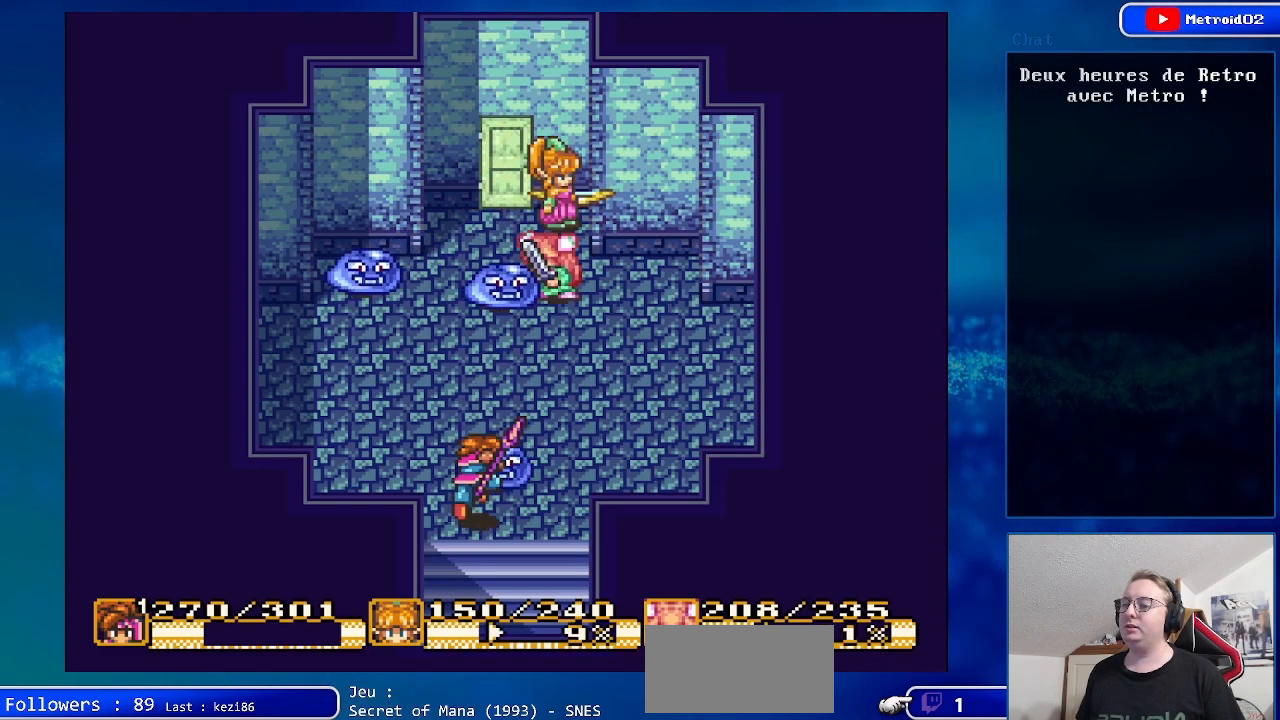
{"buttons": ["B", "DPAD_DOWN"], "events": [[83, "B", "up"], [417, "B", "down"]]}
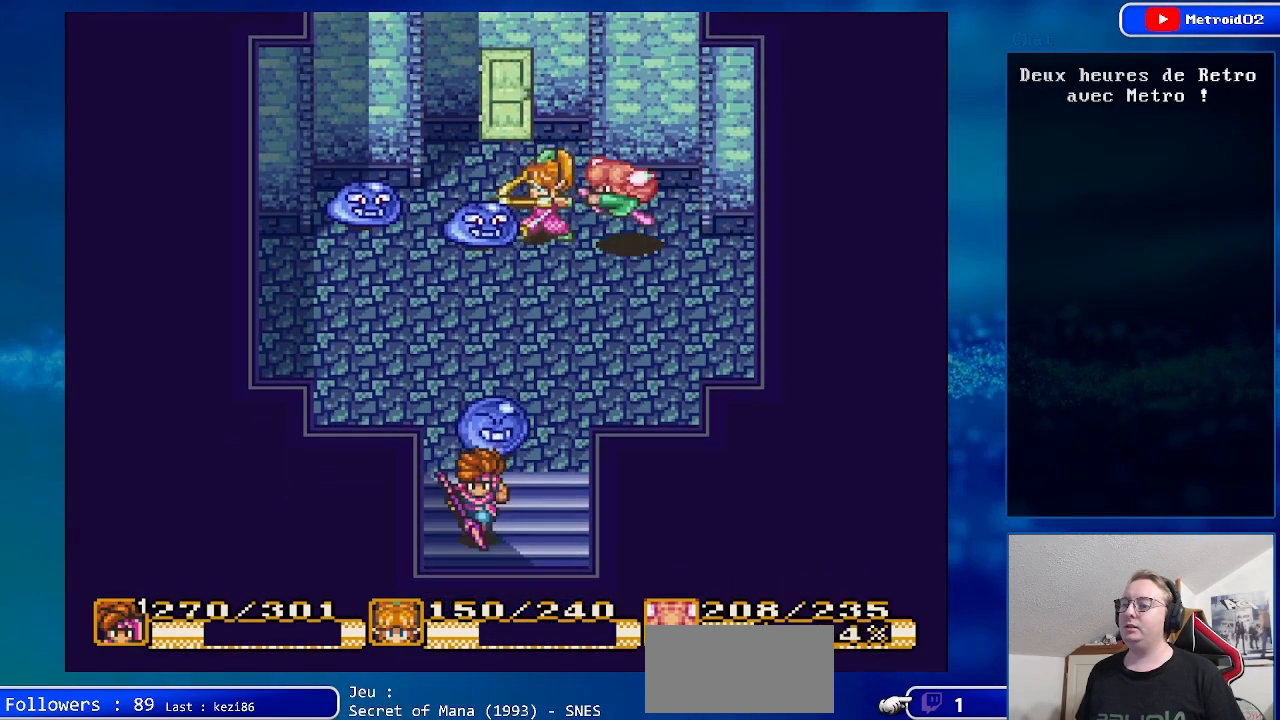
{"buttons": [], "events": [[267, "B", "up"], [383, "DPAD_DOWN", "up"]]}
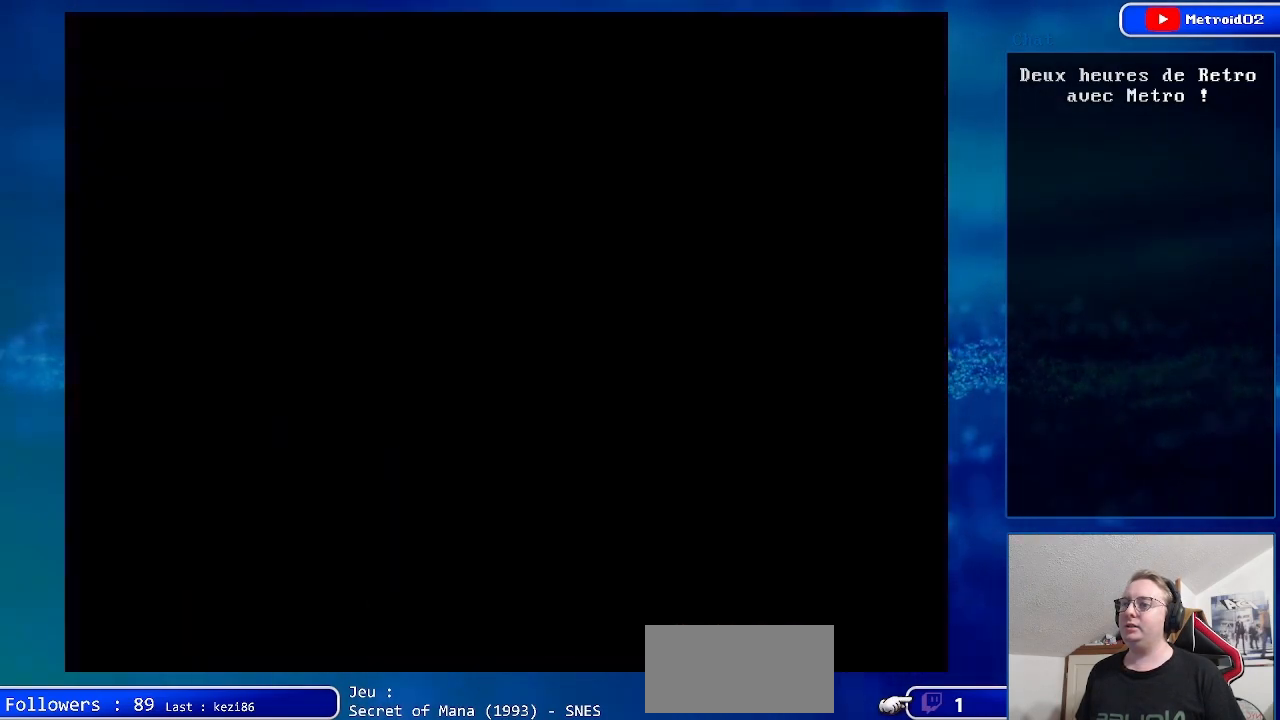
{"buttons": [], "events": []}
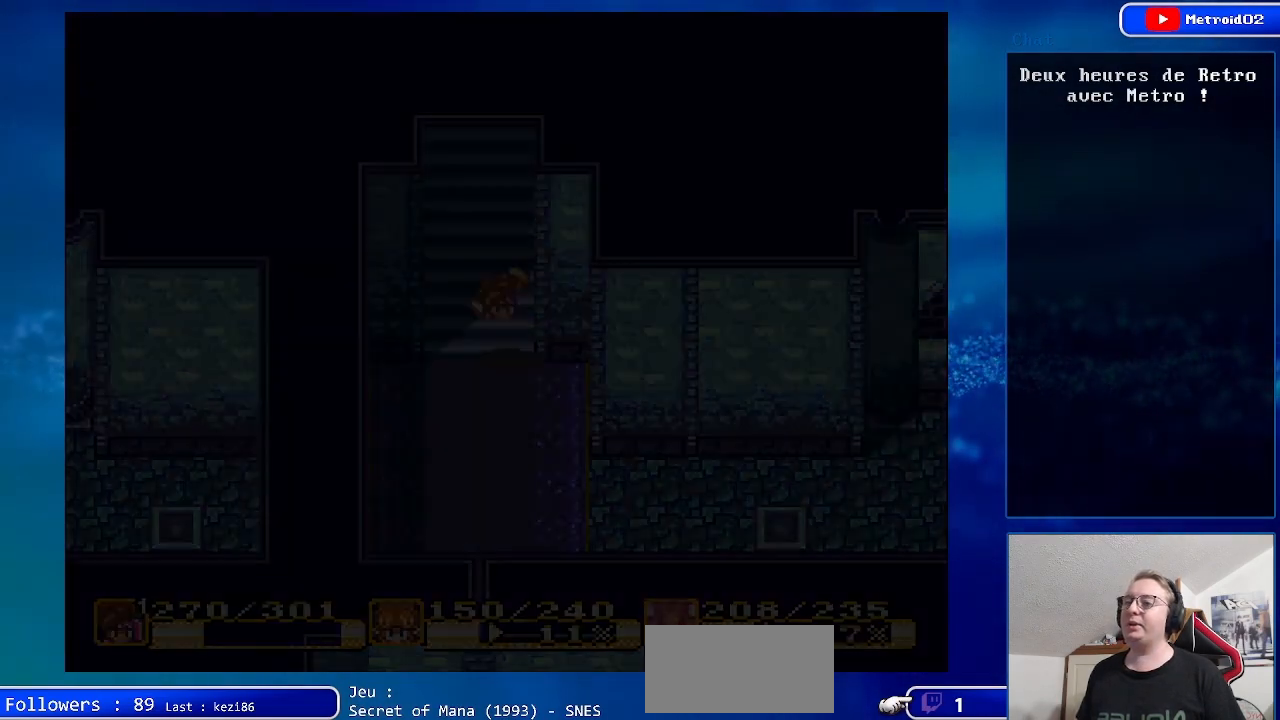
{"buttons": ["DPAD_RIGHT"], "events": [[483, "DPAD_RIGHT", "down"]]}
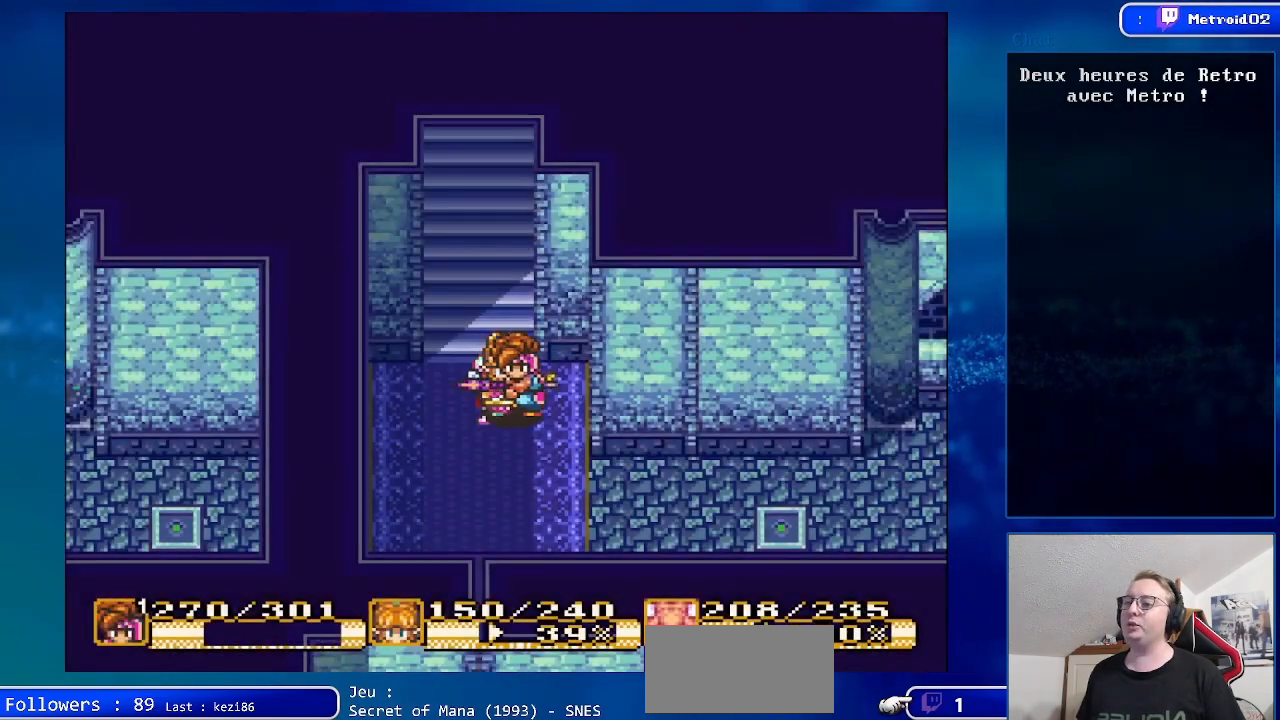
{"buttons": ["DPAD_DOWN"], "events": [[17, "DPAD_DOWN", "down"], [467, "DPAD_RIGHT", "up"]]}
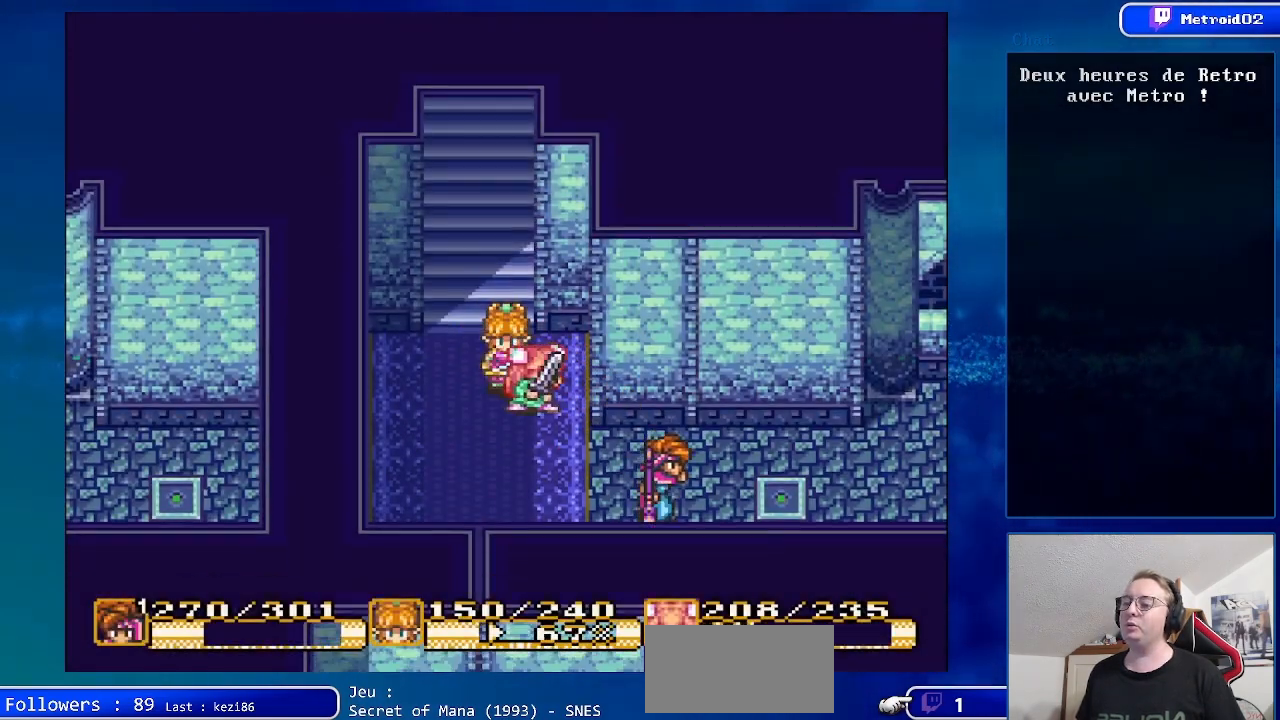
{"buttons": ["DPAD_LEFT"], "events": [[150, "DPAD_DOWN", "up"], [333, "DPAD_LEFT", "down"]]}
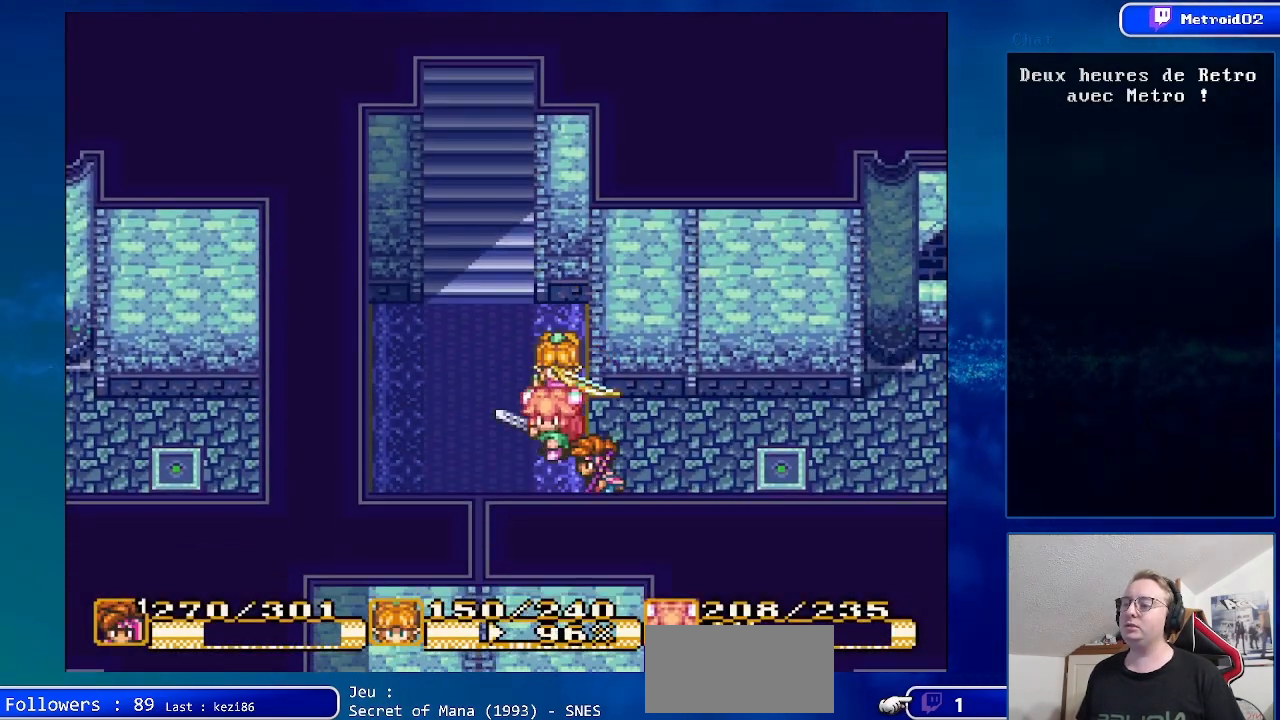
{"buttons": ["DPAD_LEFT"], "events": [[33, "DPAD_LEFT", "up"], [417, "DPAD_LEFT", "down"]]}
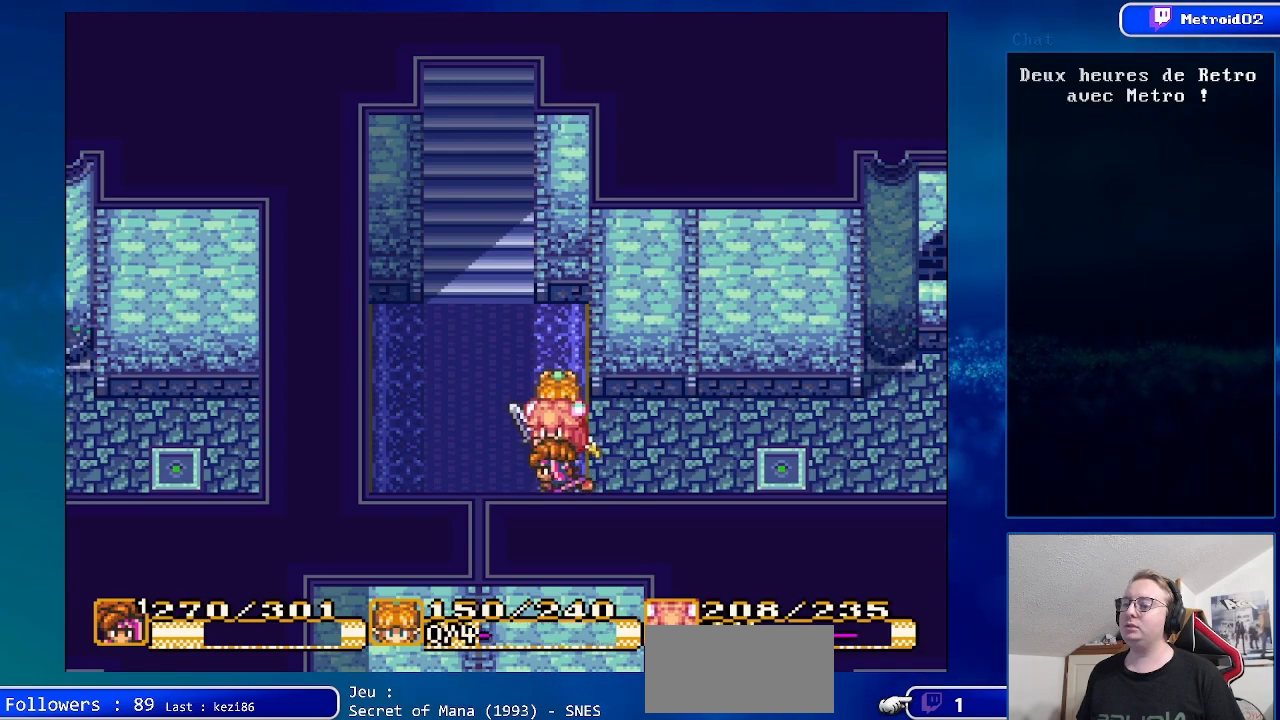
{"buttons": ["DPAD_LEFT"], "events": []}
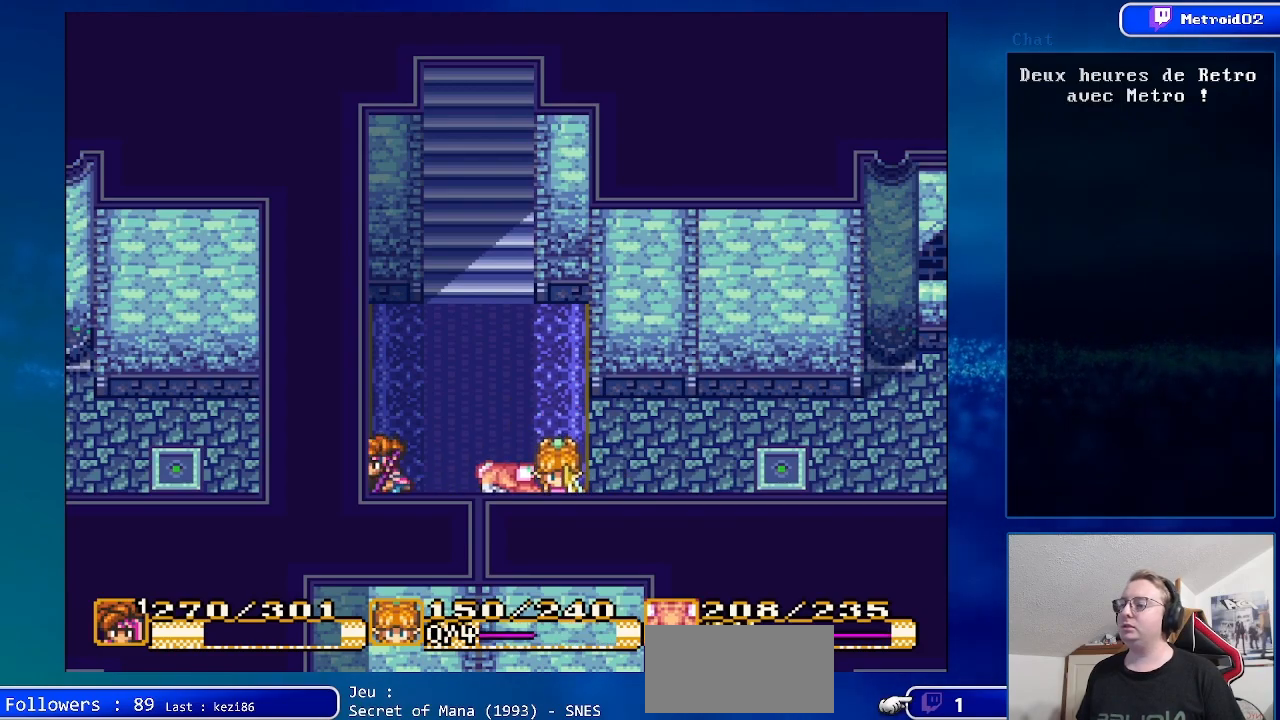
{"buttons": [], "events": [[250, "DPAD_LEFT", "up"]]}
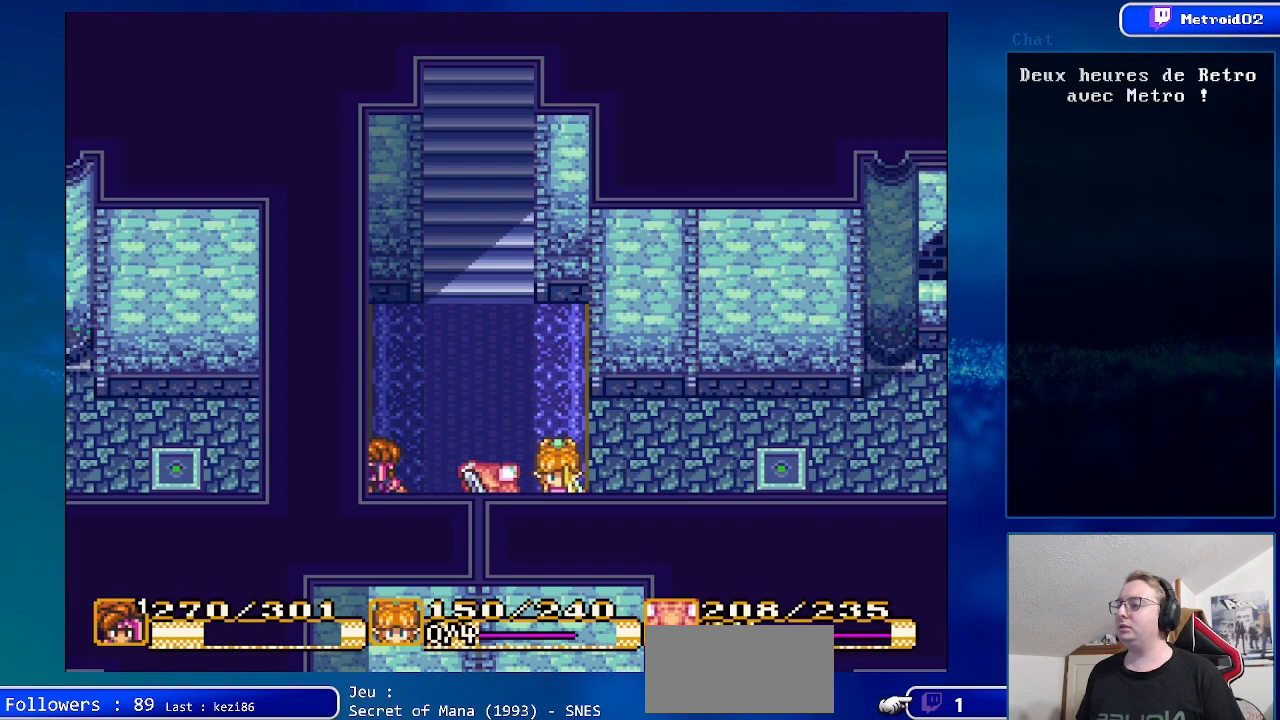
{"buttons": ["DPAD_UP"], "events": [[33, "DPAD_RIGHT", "down"], [200, "DPAD_UP", "down"], [250, "DPAD_RIGHT", "up"]]}
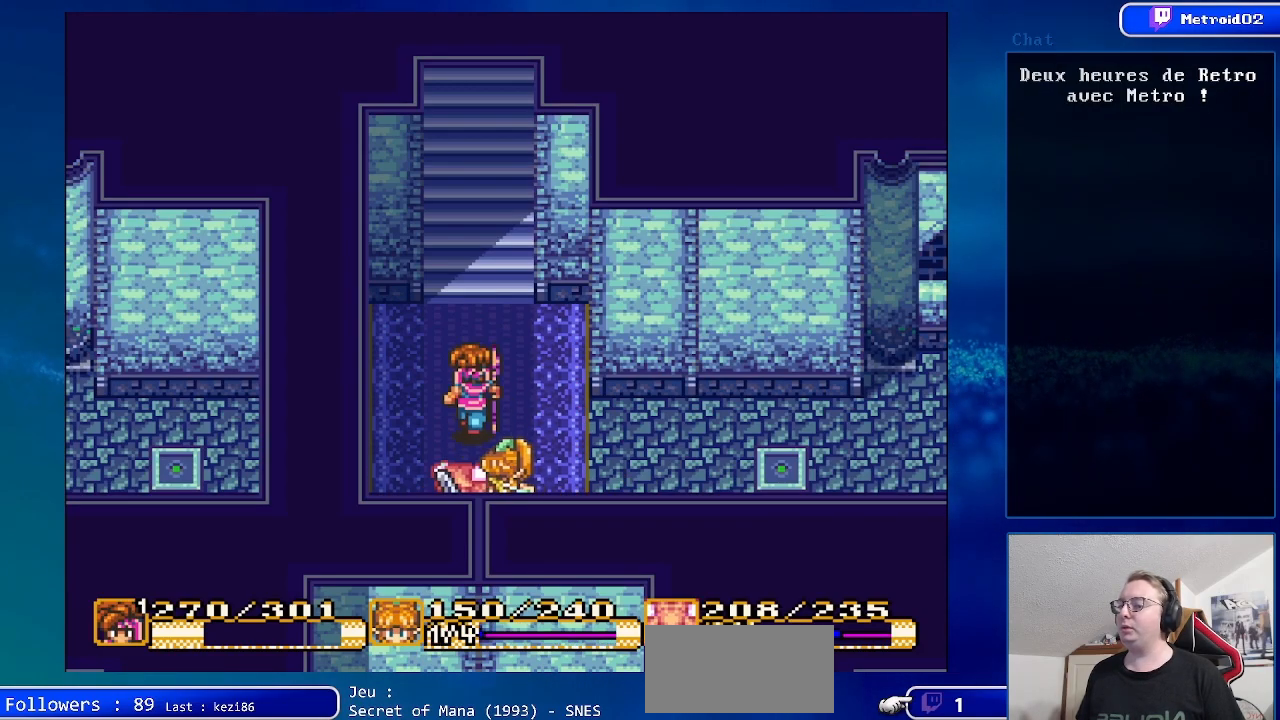
{"buttons": ["DPAD_UP"], "events": []}
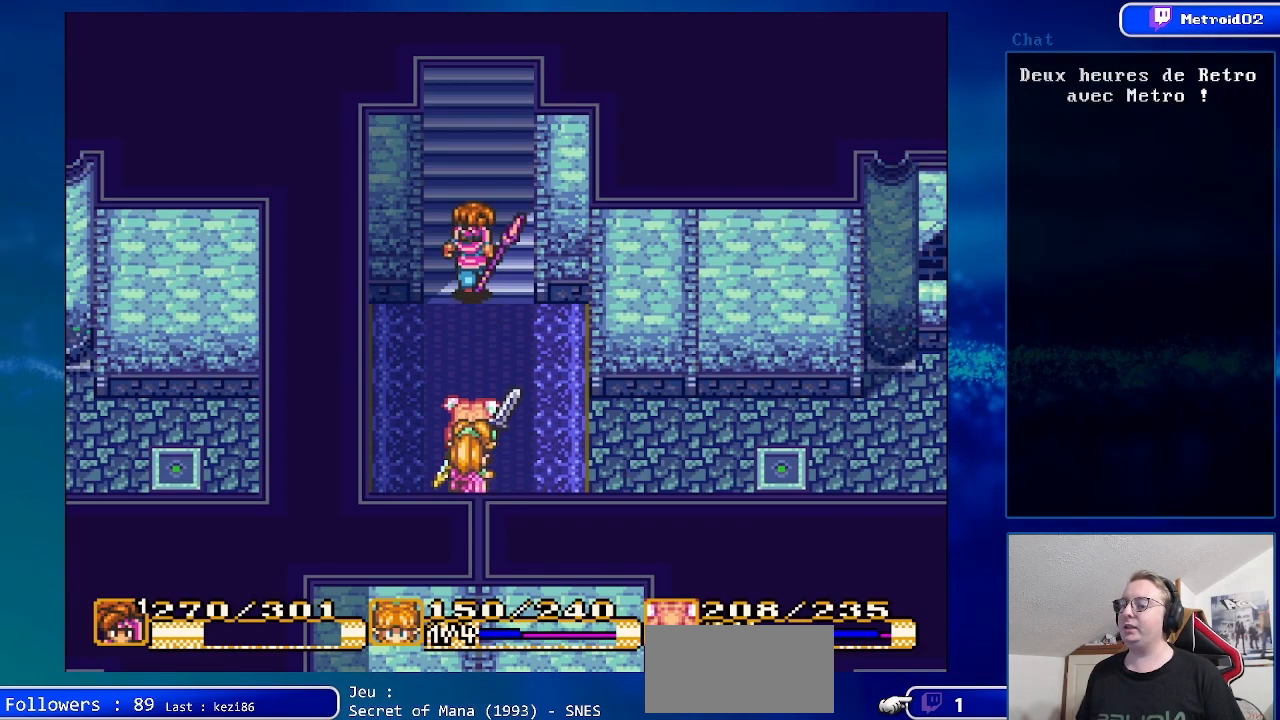
{"buttons": ["DPAD_UP"], "events": []}
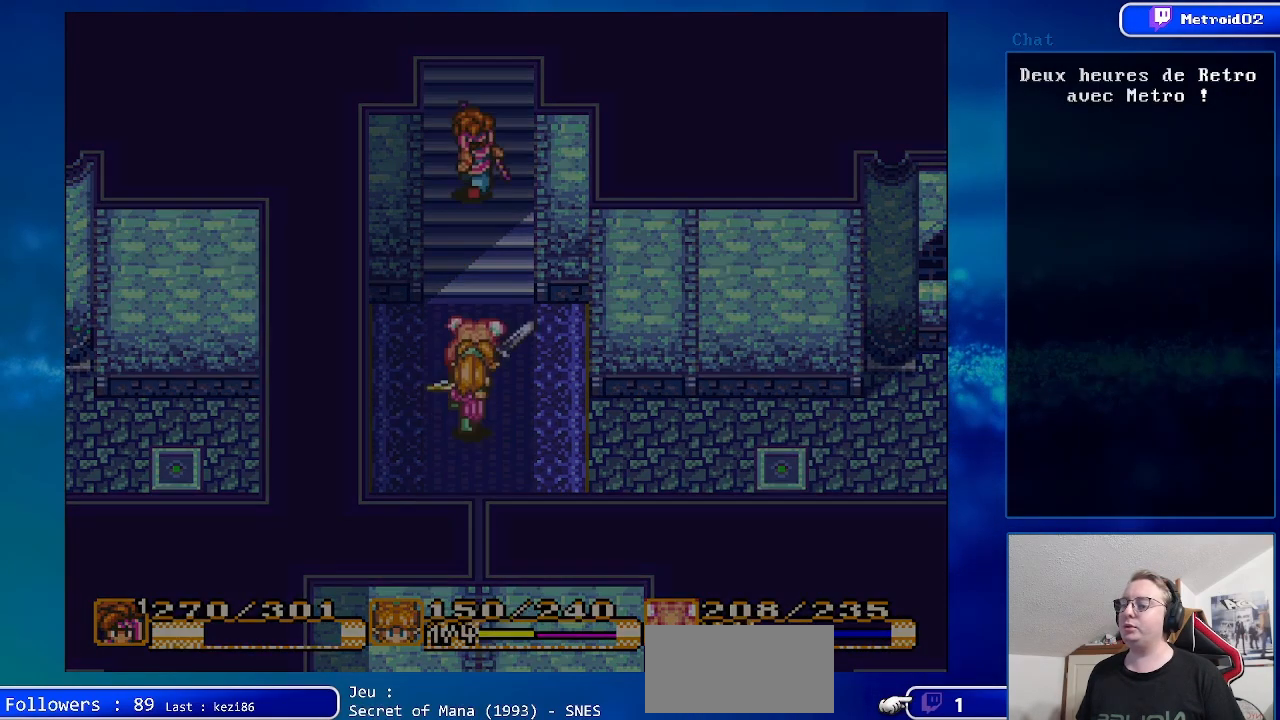
{"buttons": [], "events": [[200, "DPAD_UP", "up"]]}
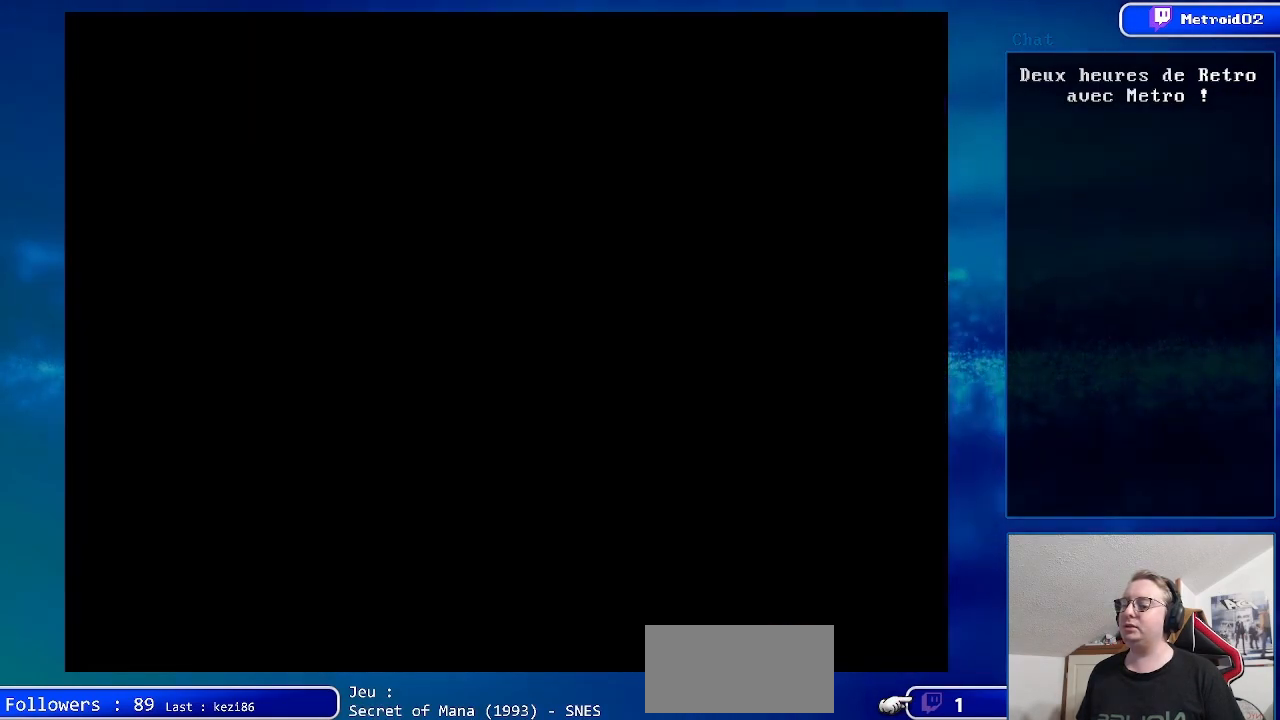
{"buttons": ["DPAD_UP"], "events": [[267, "DPAD_UP", "down"]]}
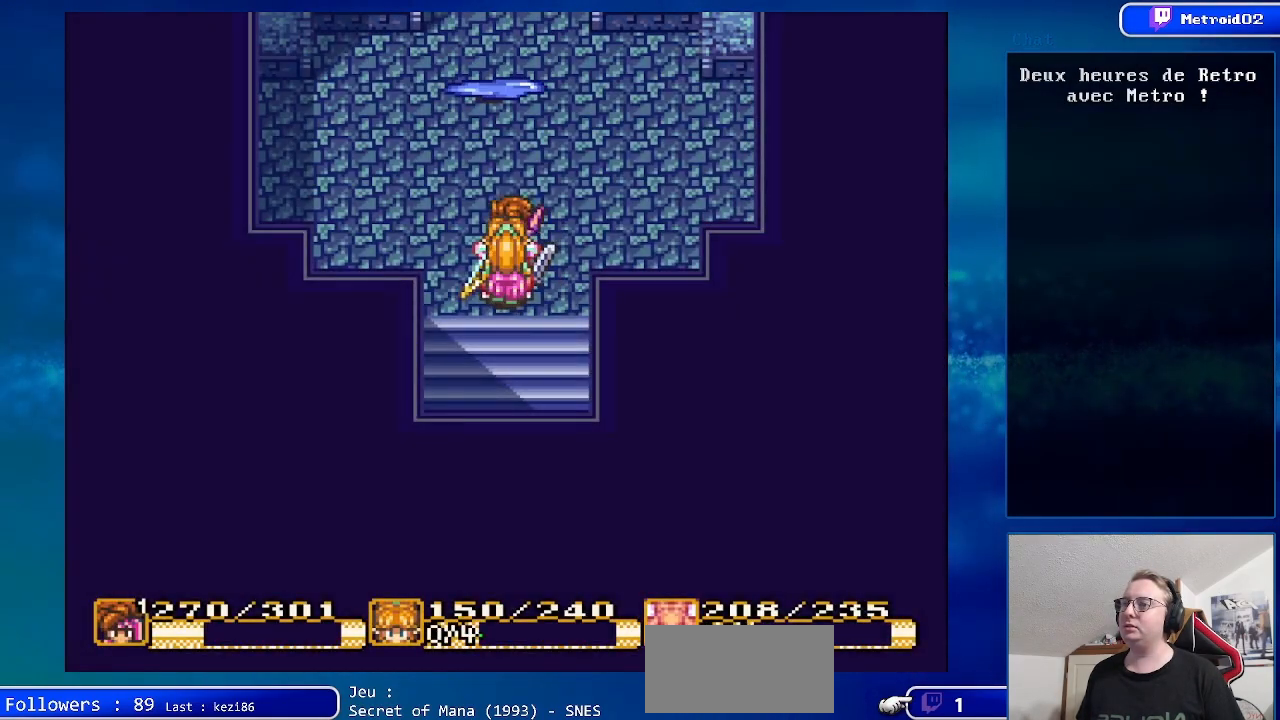
{"buttons": ["DPAD_UP"], "events": [[150, "DPAD_RIGHT", "down"], [417, "DPAD_RIGHT", "up"]]}
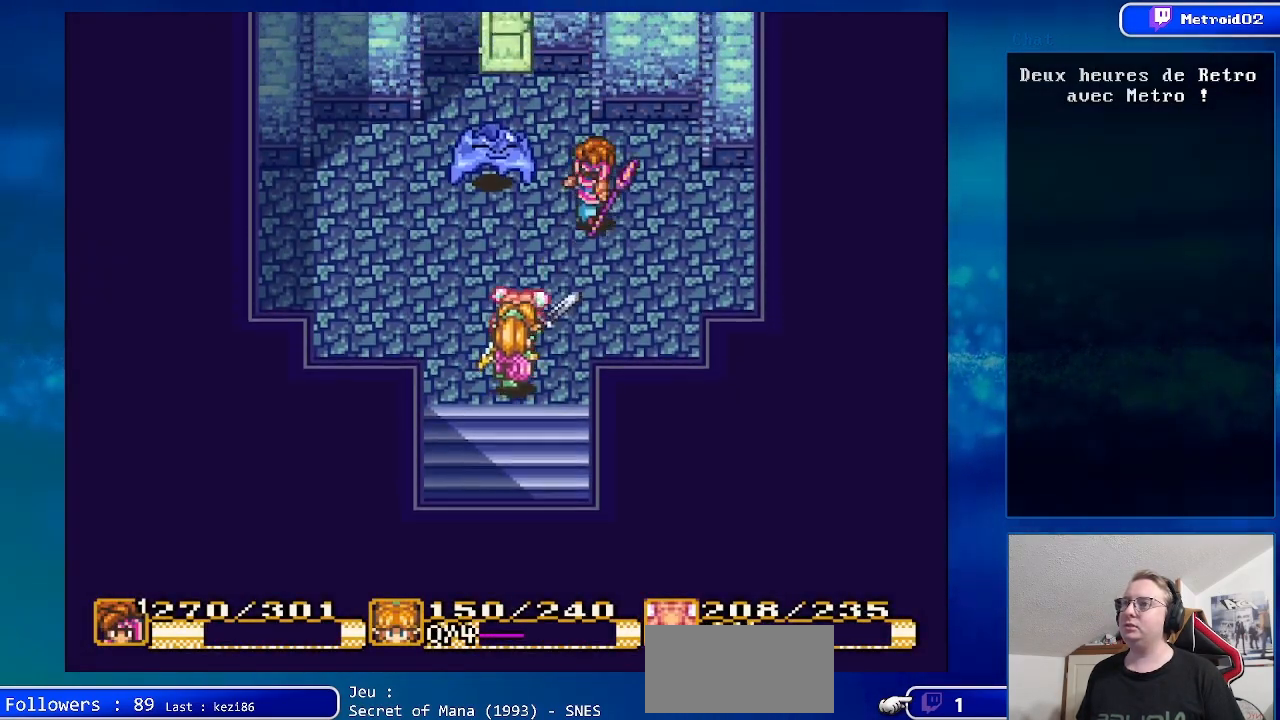
{"buttons": ["DPAD_UP", "DPAD_LEFT"], "events": [[300, "DPAD_LEFT", "down"]]}
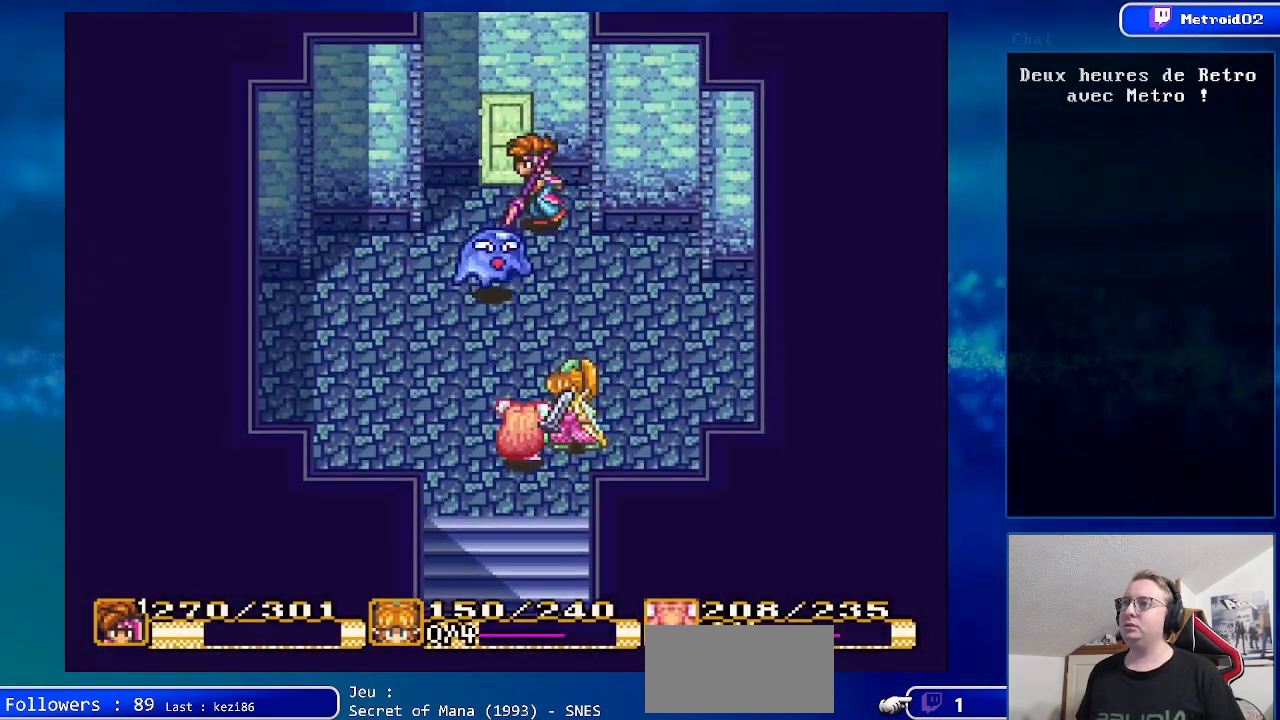
{"buttons": ["DPAD_UP"], "events": [[133, "DPAD_LEFT", "up"]]}
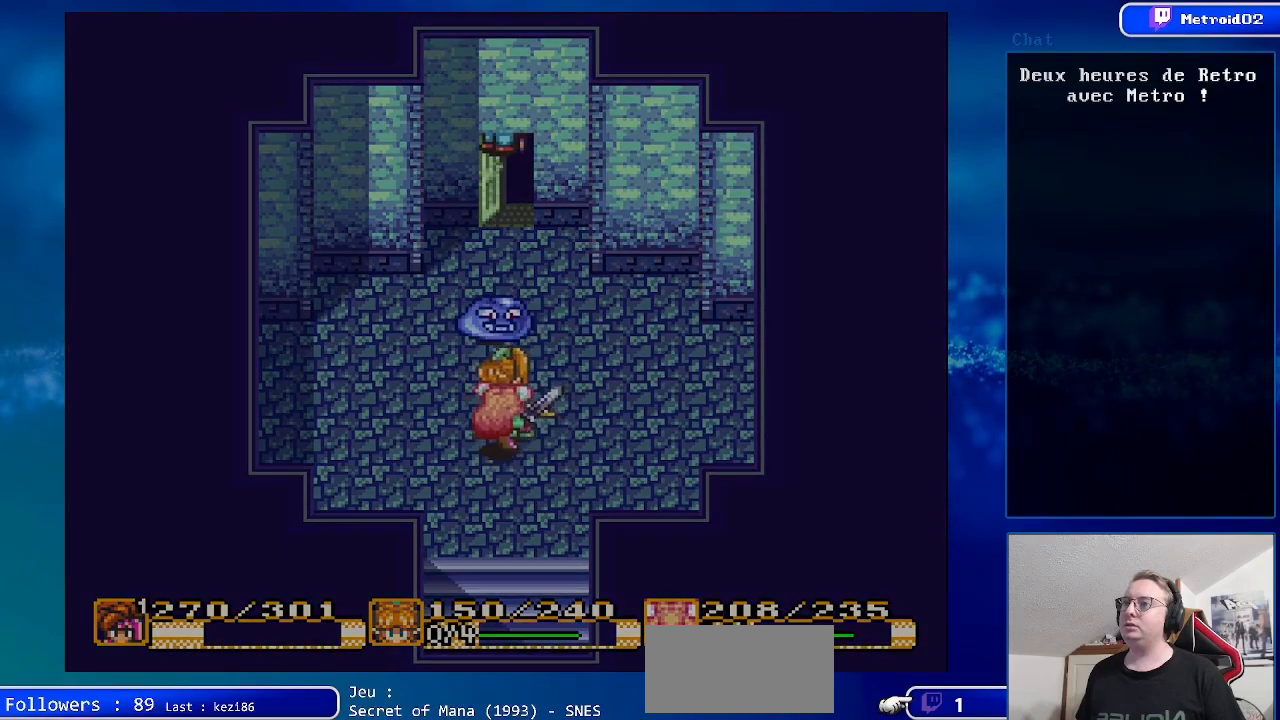
{"buttons": [], "events": [[17, "DPAD_UP", "up"]]}
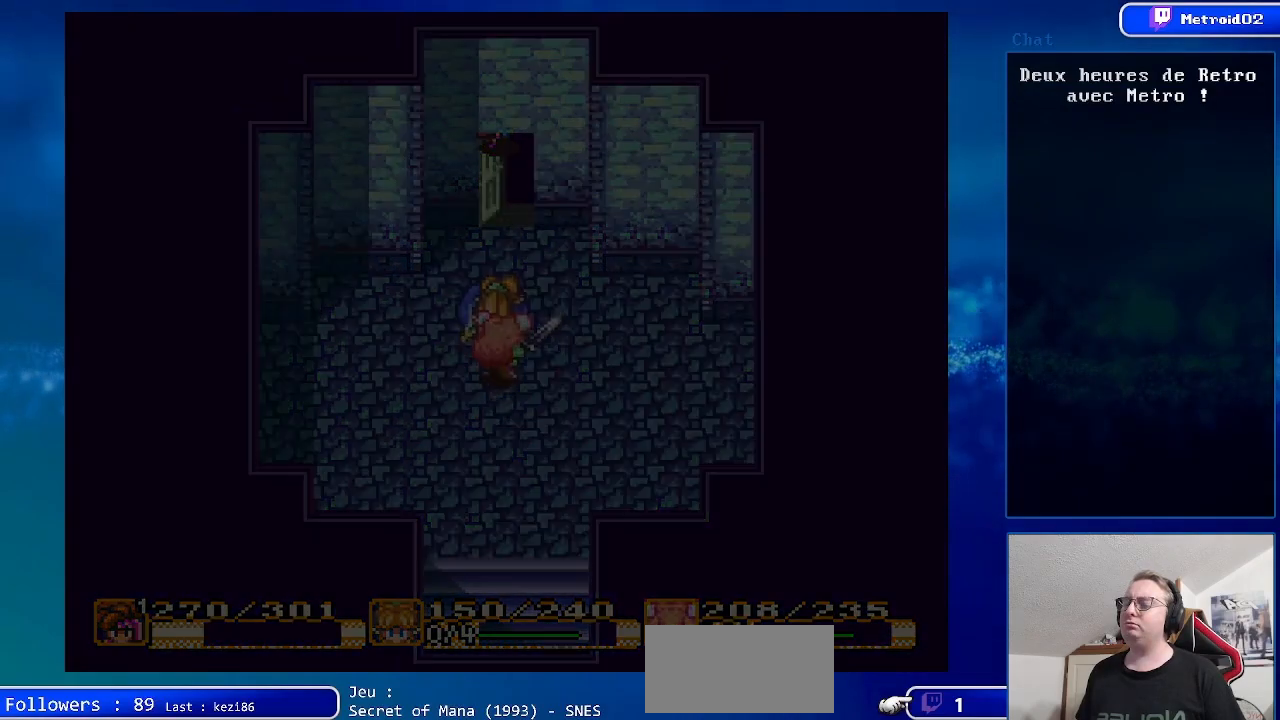
{"buttons": [], "events": []}
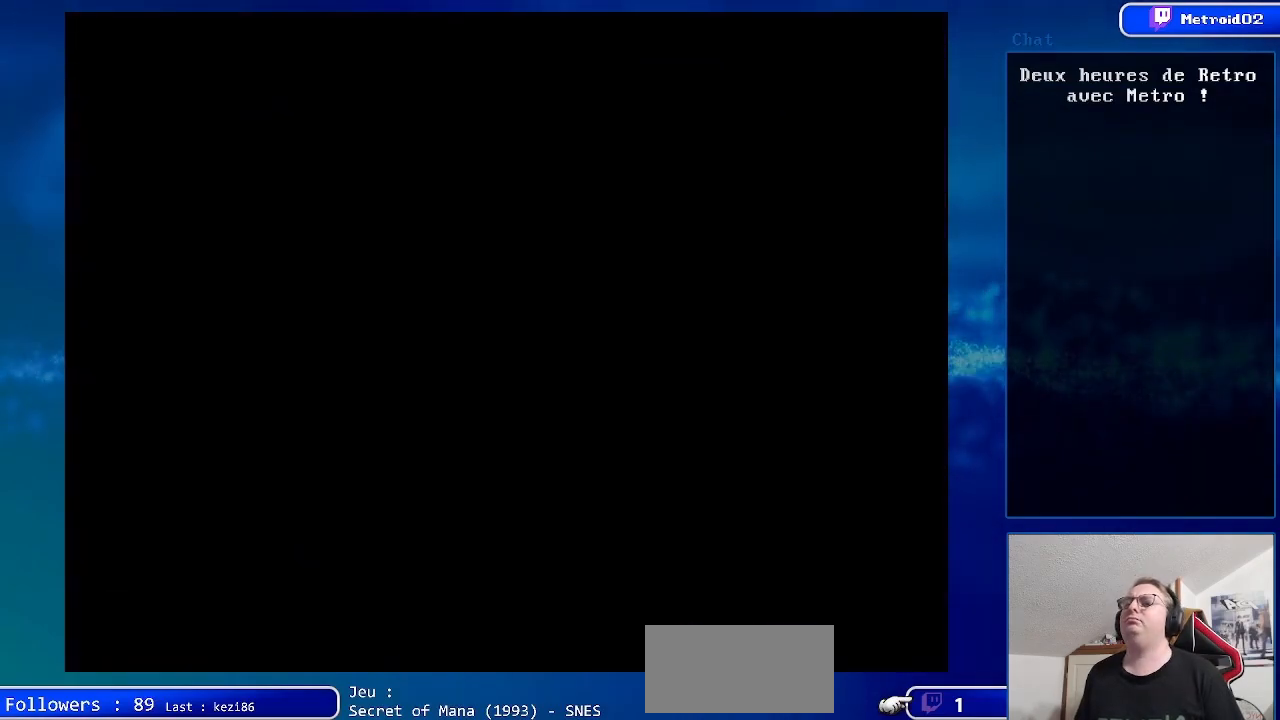
{"buttons": [], "events": []}
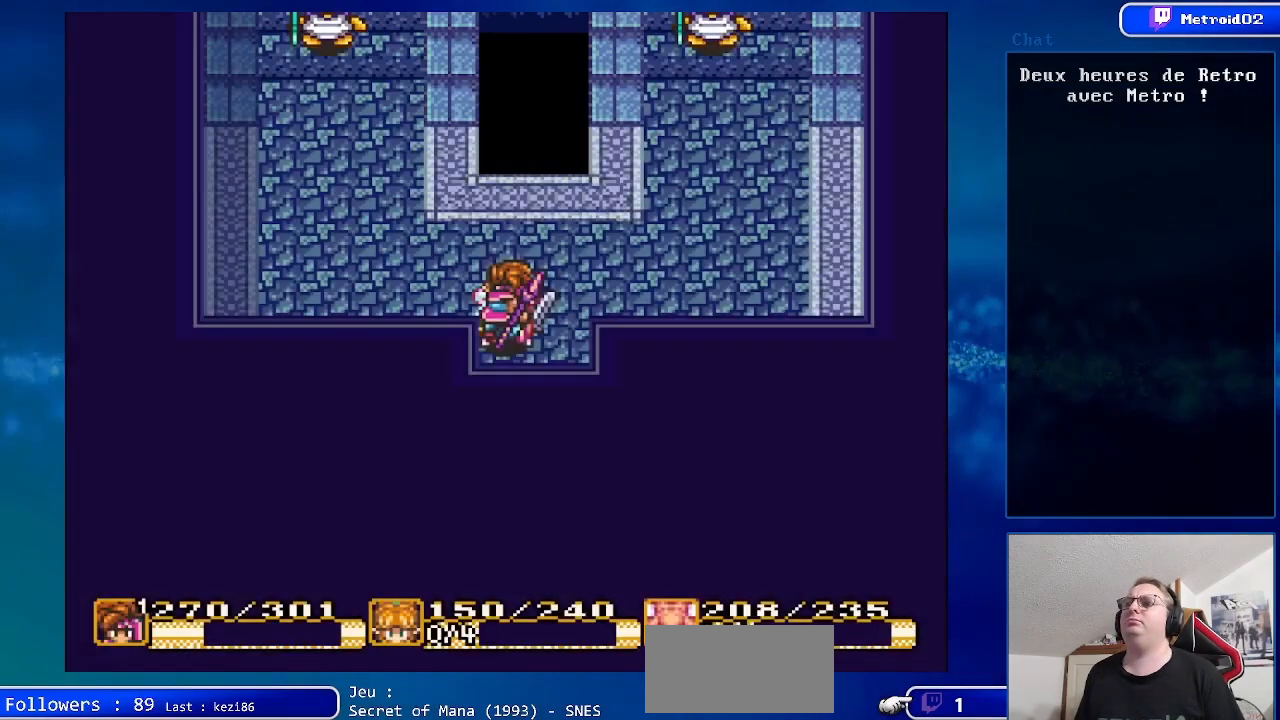
{"buttons": ["DPAD_UP"], "events": [[83, "DPAD_LEFT", "down"], [150, "DPAD_UP", "down"], [417, "DPAD_LEFT", "up"]]}